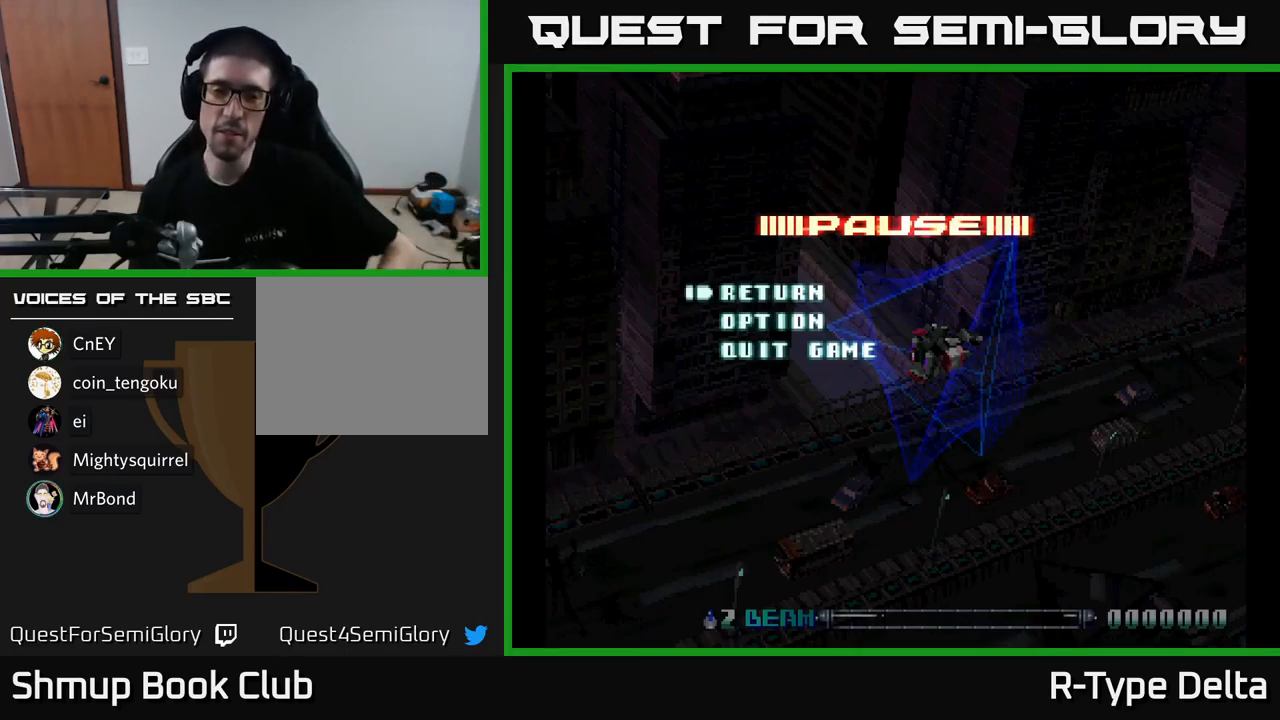
Gameplay with a controller (Xbox layout); each line is a JSON object with the inputs held at the frame after it. "events" lists button and stick changes between this image and that frame as [ms after this image, input, new state], when the widget could be followed in between. Not read: left_stick.
{"buttons": ["A"], "right_stick": "center", "events": [[417, "A", "down"]]}
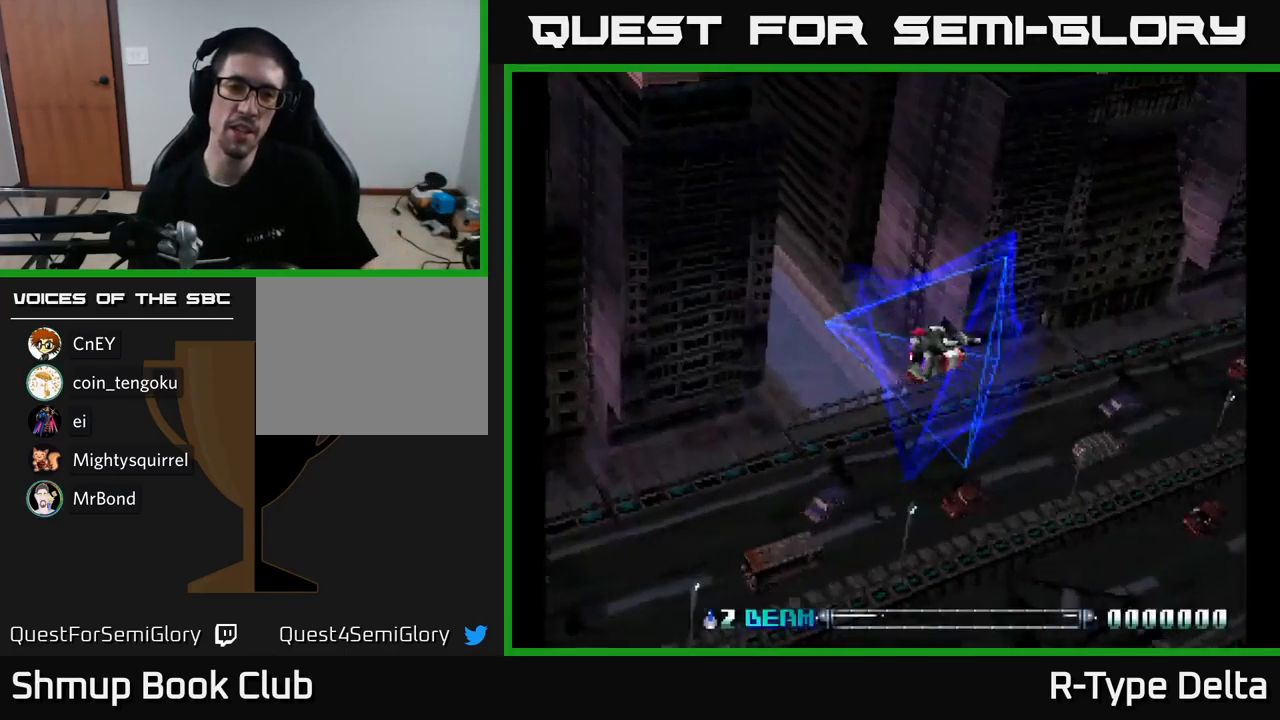
{"buttons": [], "right_stick": "center", "events": [[100, "A", "up"]]}
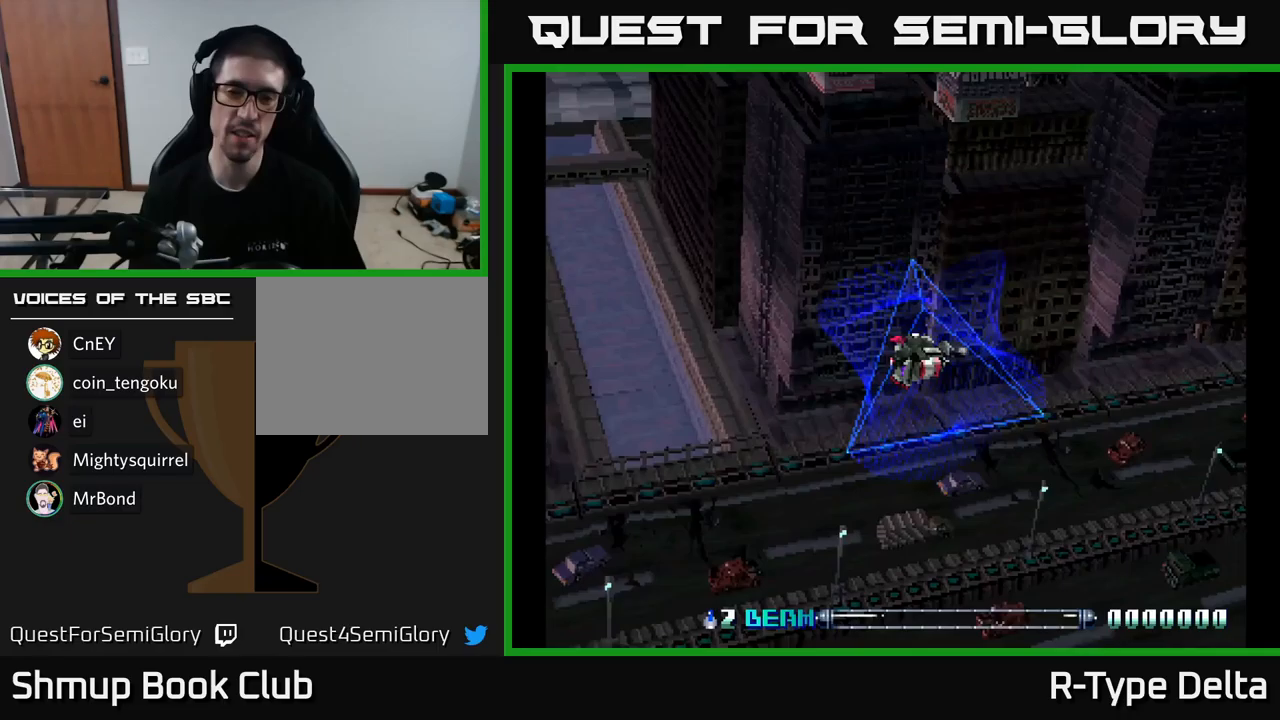
{"buttons": ["X"], "right_stick": "center", "events": [[350, "X", "down"]]}
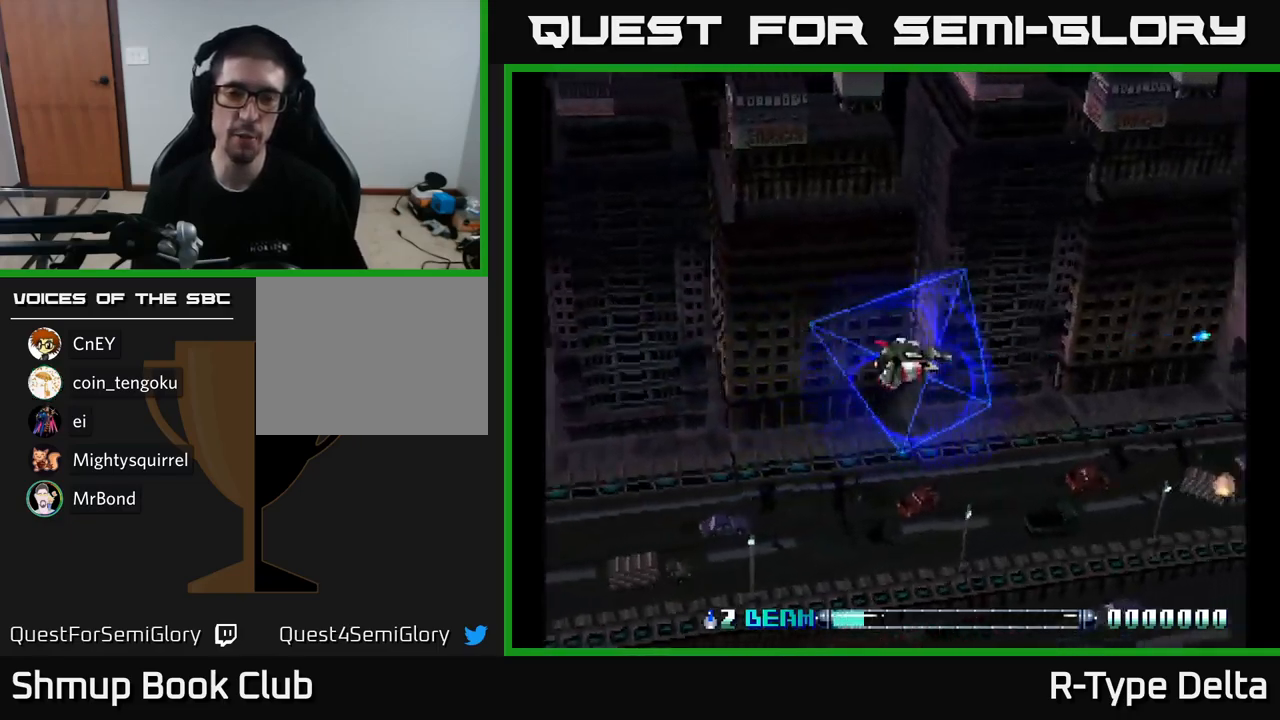
{"buttons": ["X"], "right_stick": "center", "events": []}
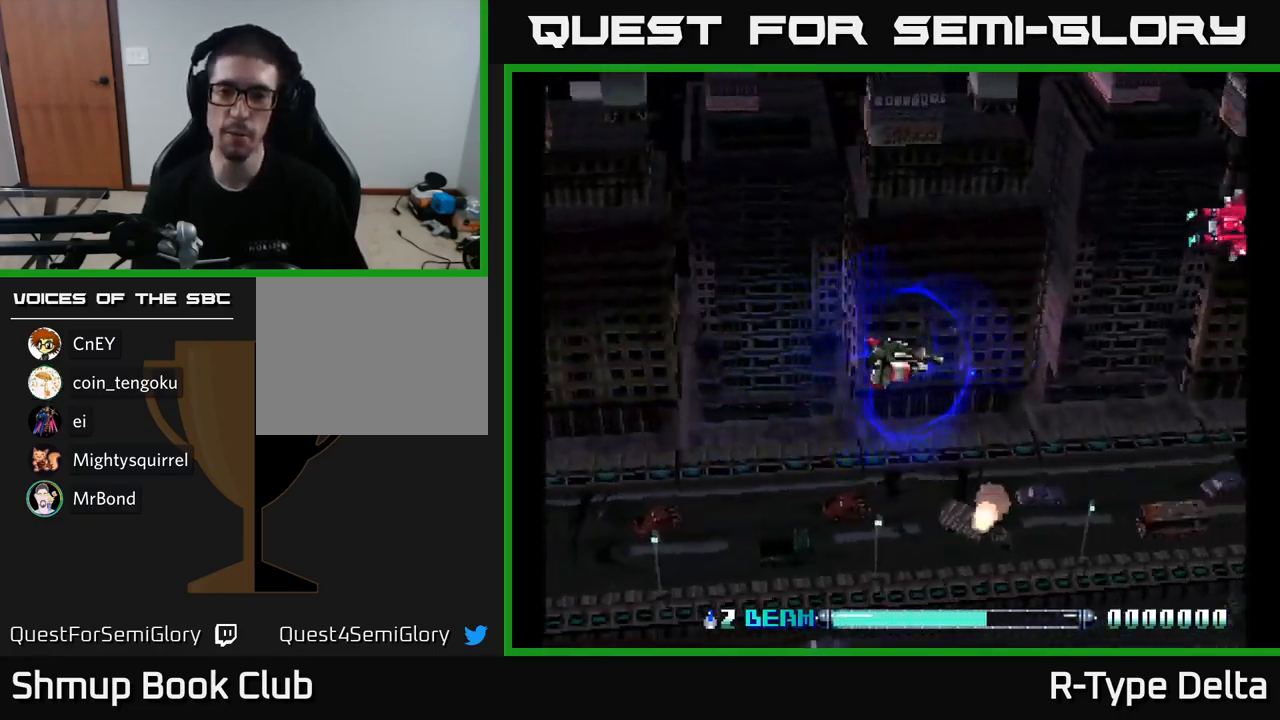
{"buttons": ["X"], "right_stick": "center", "events": [[183, "DPAD_UP", "down"], [350, "DPAD_UP", "up"]]}
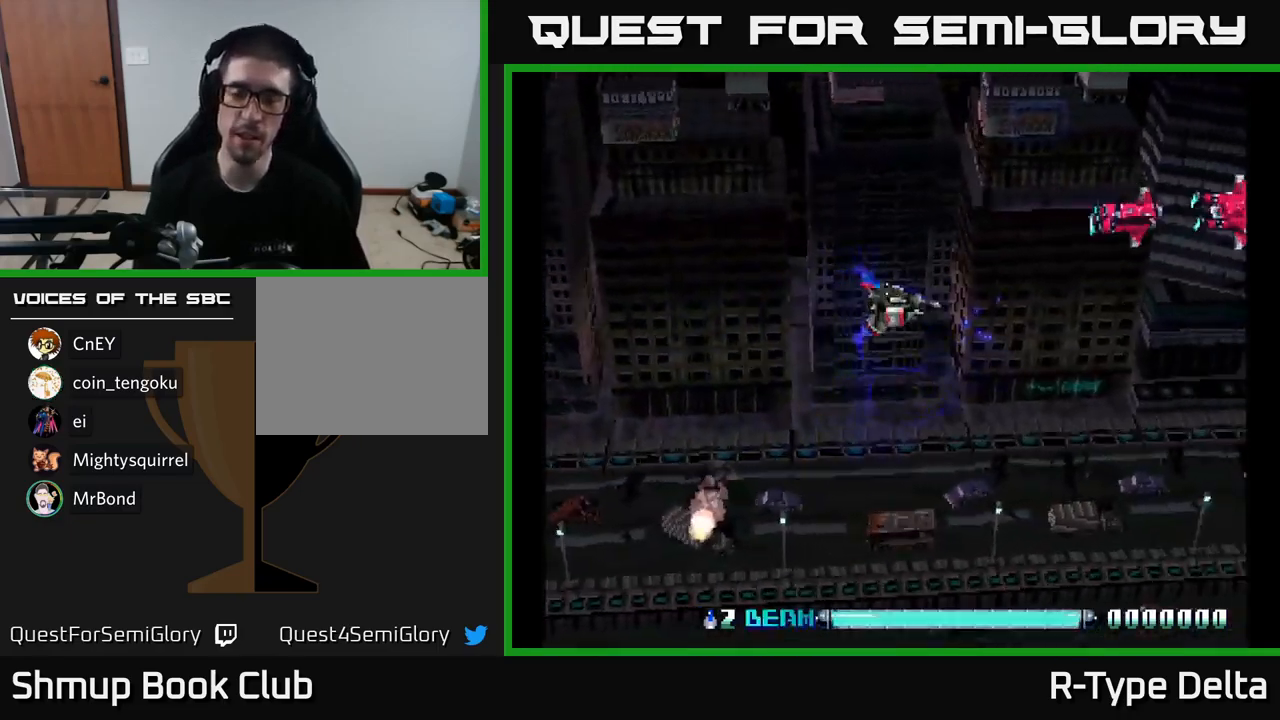
{"buttons": ["X"], "right_stick": "center", "events": [[167, "DPAD_LEFT", "down"], [500, "DPAD_LEFT", "up"]]}
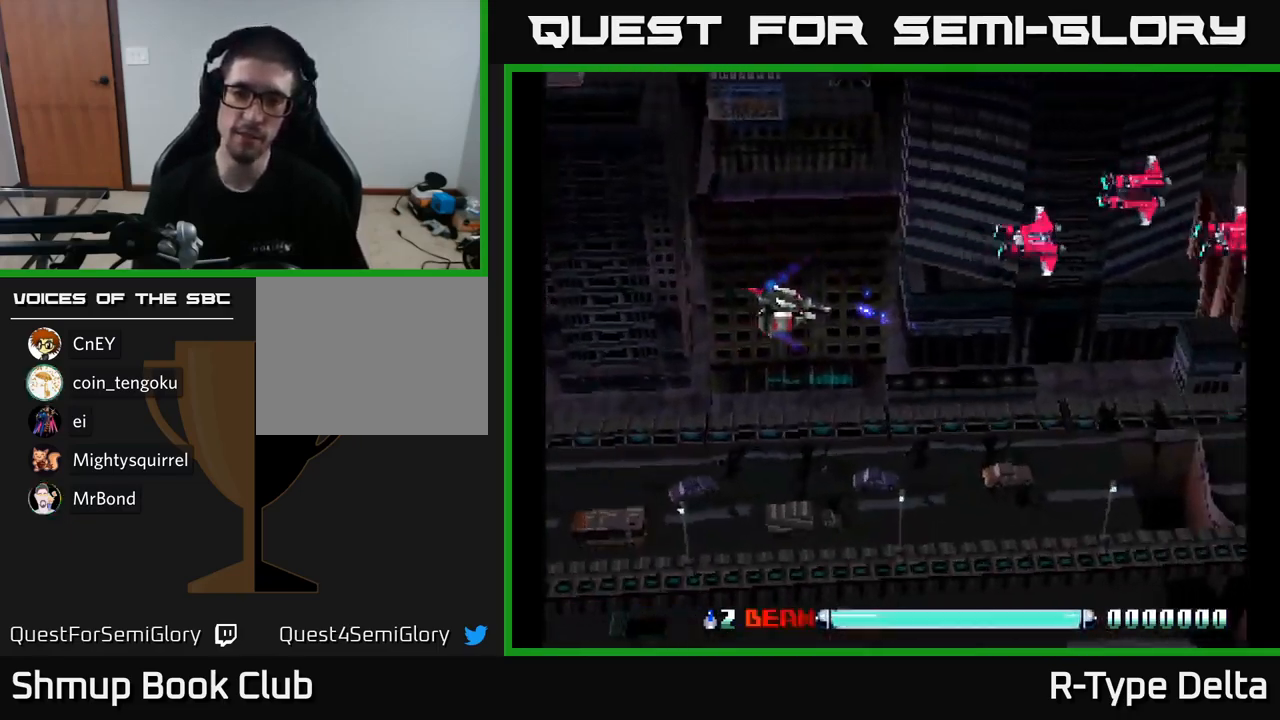
{"buttons": ["X"], "right_stick": "center", "events": []}
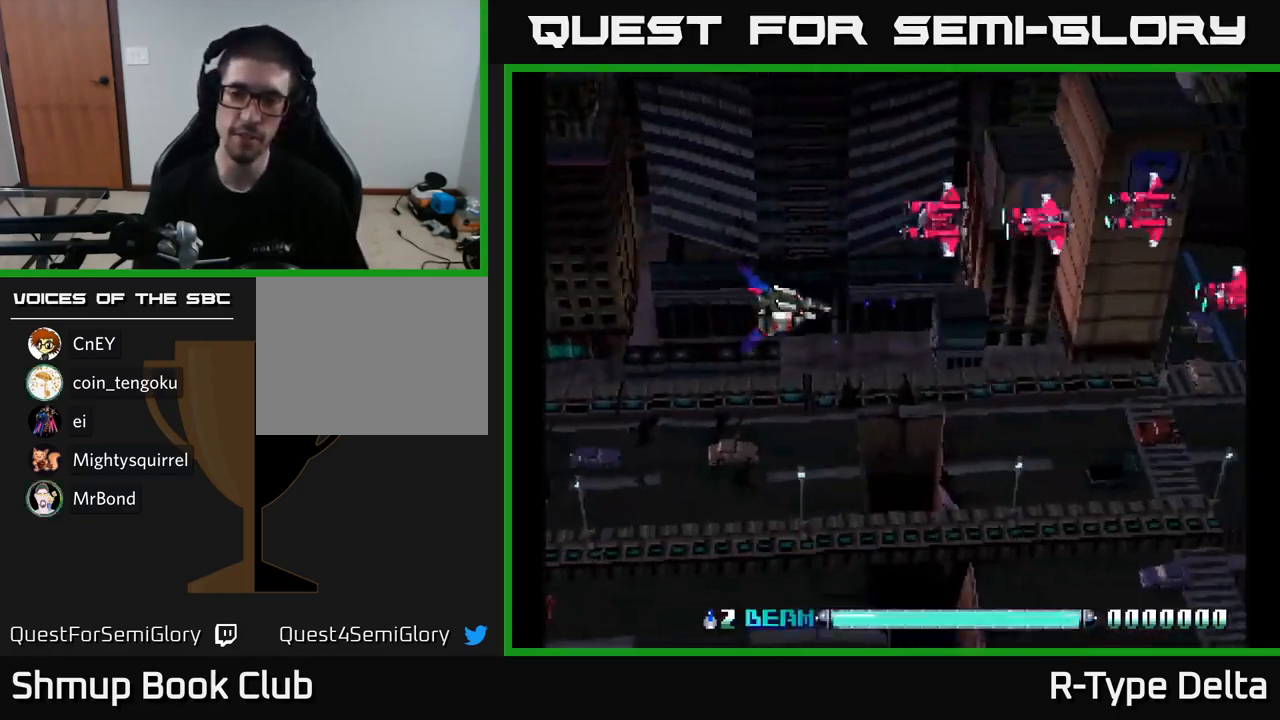
{"buttons": ["X"], "right_stick": "center", "events": [[133, "X", "up"], [217, "X", "down"]]}
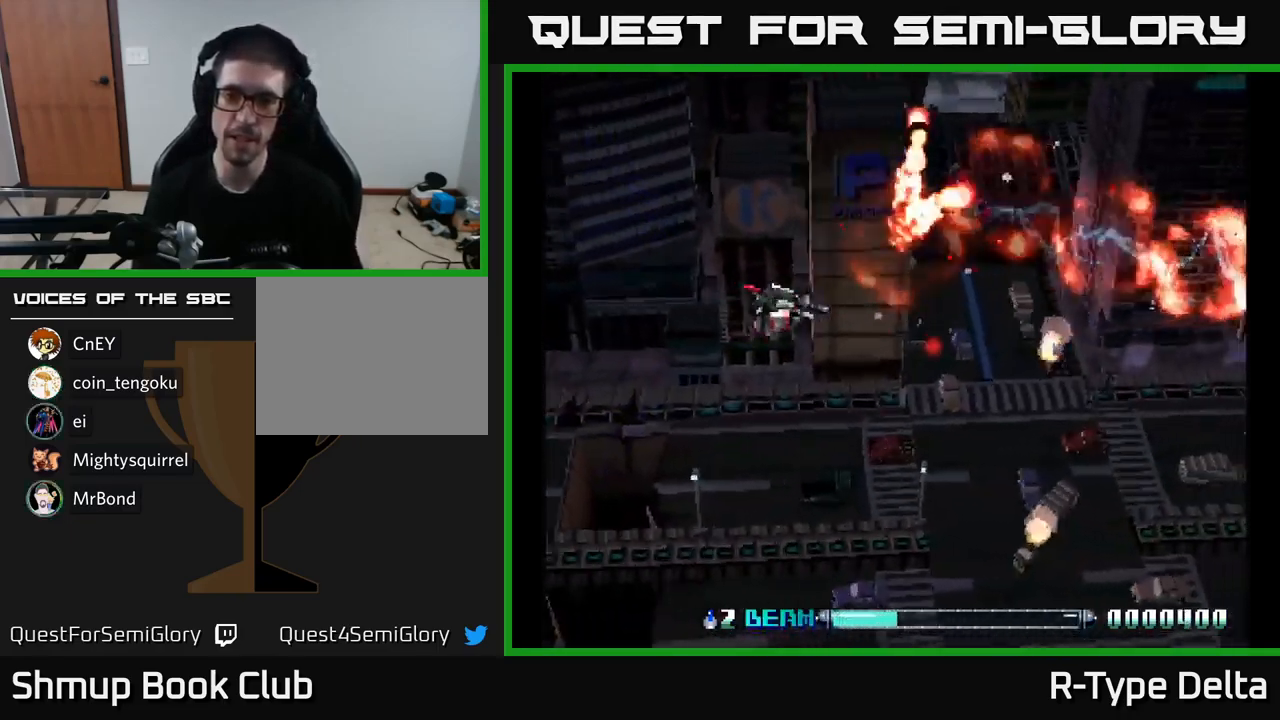
{"buttons": ["X"], "right_stick": "center", "events": [[33, "DPAD_LEFT", "down"], [283, "DPAD_LEFT", "up"]]}
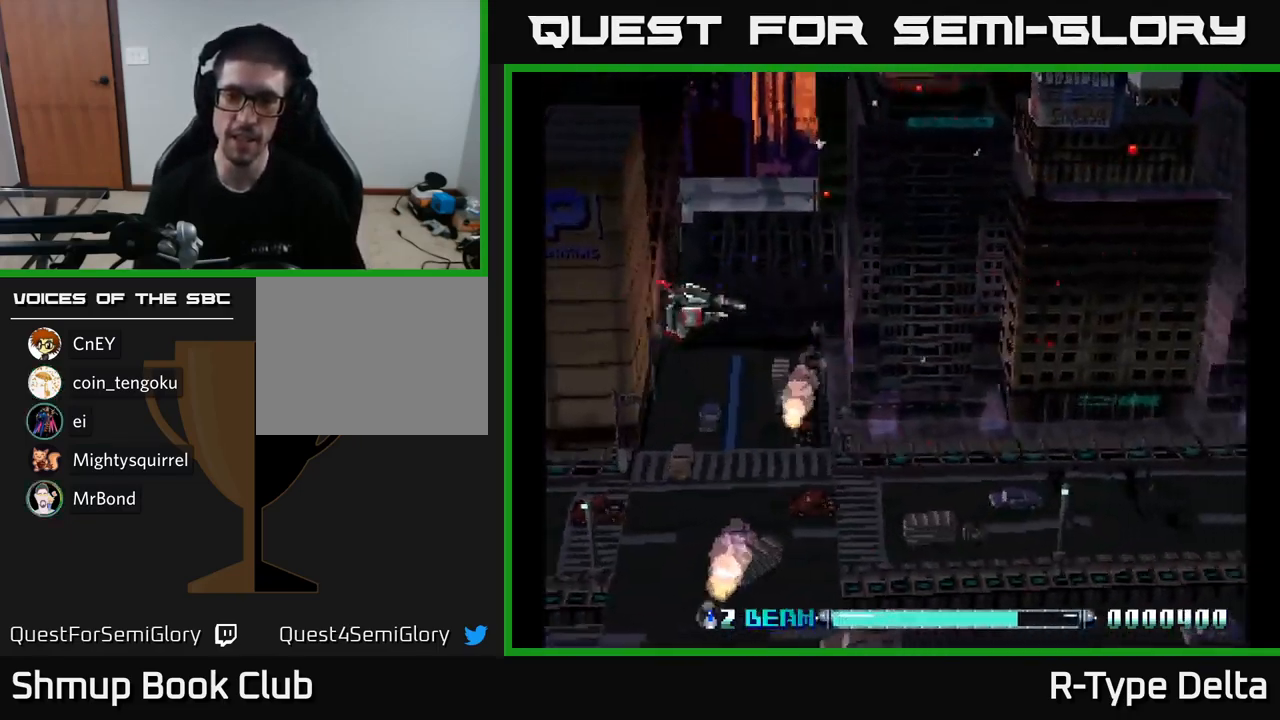
{"buttons": ["X"], "right_stick": "center", "events": [[117, "DPAD_DOWN", "down"], [317, "DPAD_DOWN", "up"], [367, "X", "up"], [433, "X", "down"]]}
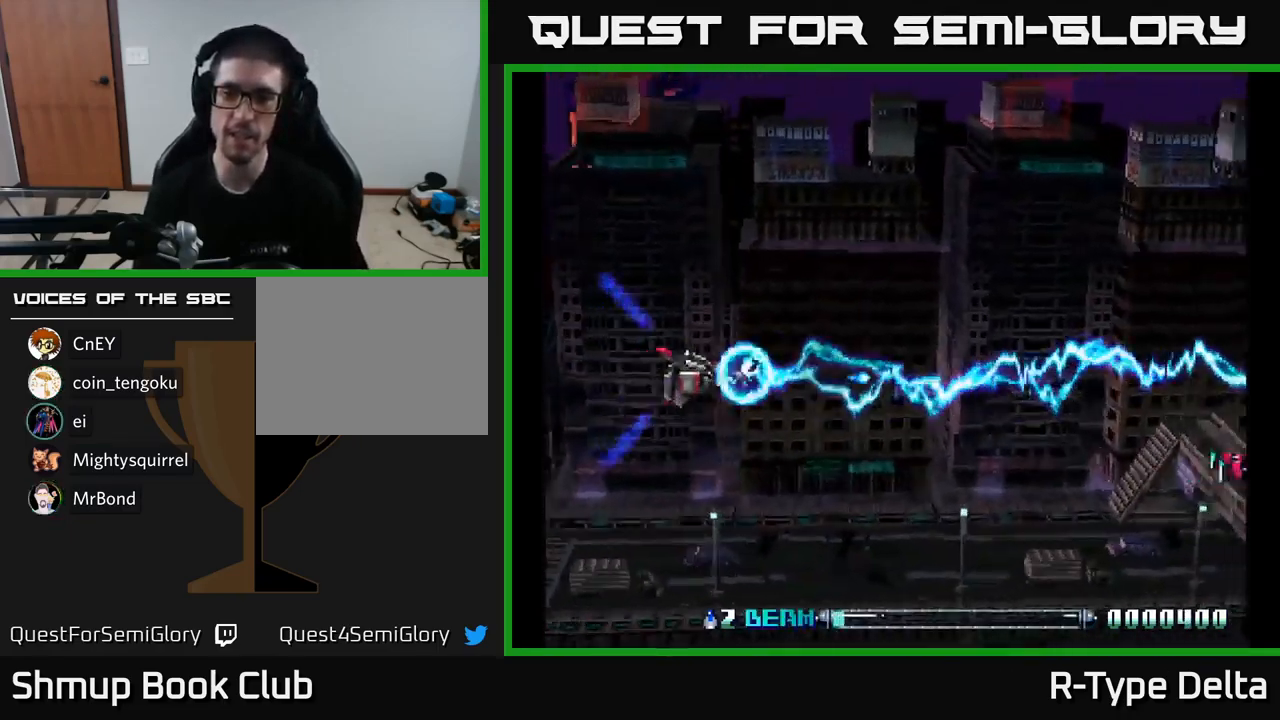
{"buttons": ["X"], "right_stick": "center", "events": []}
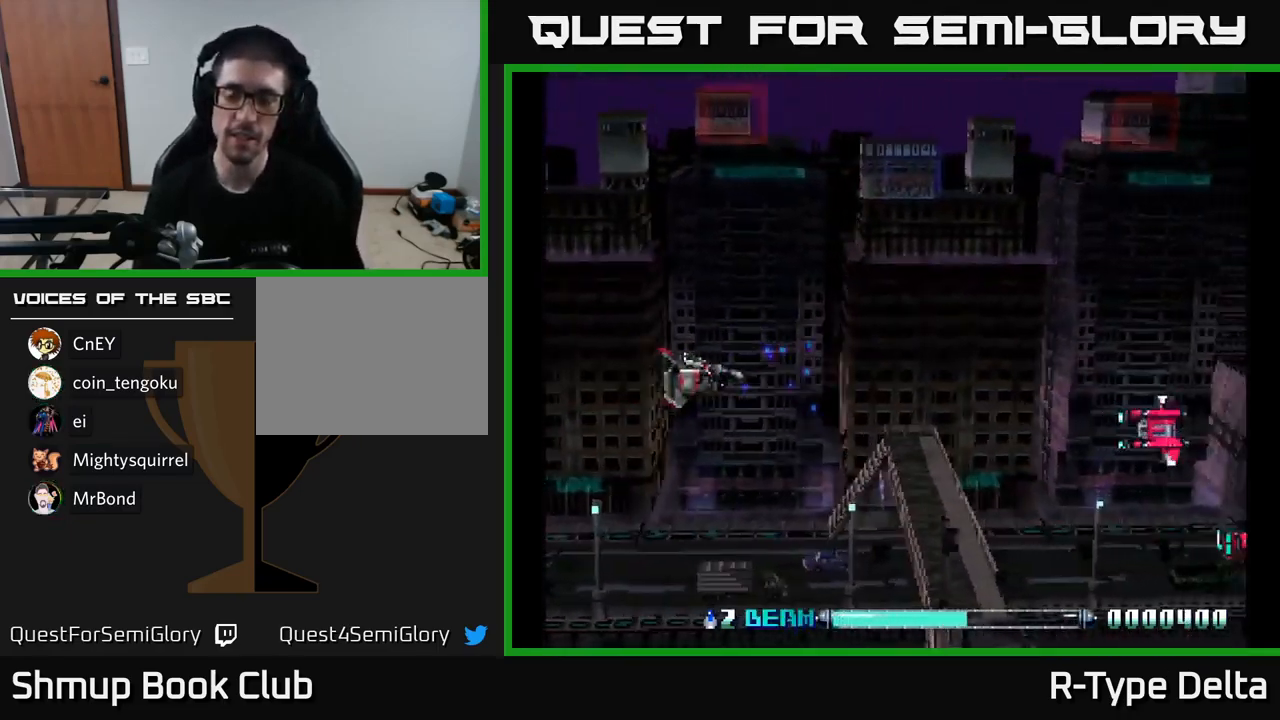
{"buttons": ["X", "DPAD_DOWN"], "right_stick": "center", "events": [[133, "DPAD_LEFT", "down"], [183, "X", "up"], [200, "DPAD_DOWN", "down"], [267, "X", "down"], [300, "DPAD_LEFT", "up"]]}
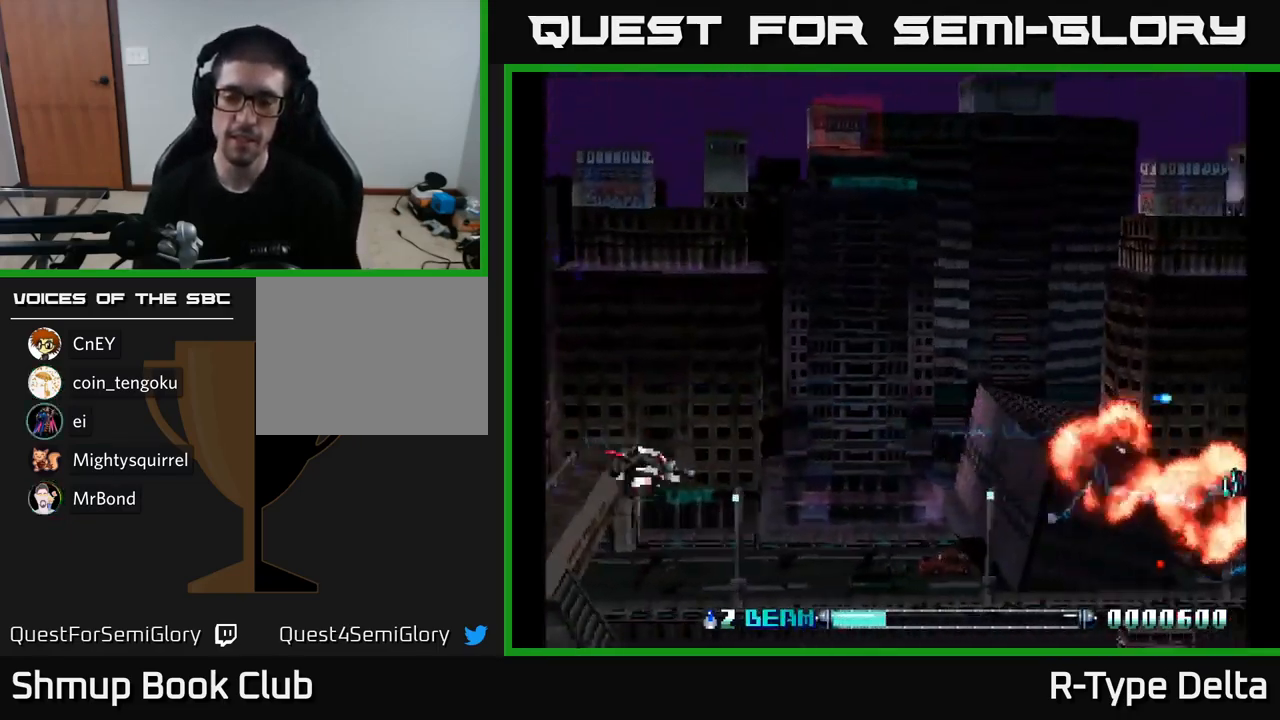
{"buttons": ["X", "DPAD_RIGHT"], "right_stick": "center", "events": [[383, "DPAD_RIGHT", "down"], [399, "X", "up"], [416, "DPAD_DOWN", "up"], [466, "X", "down"]]}
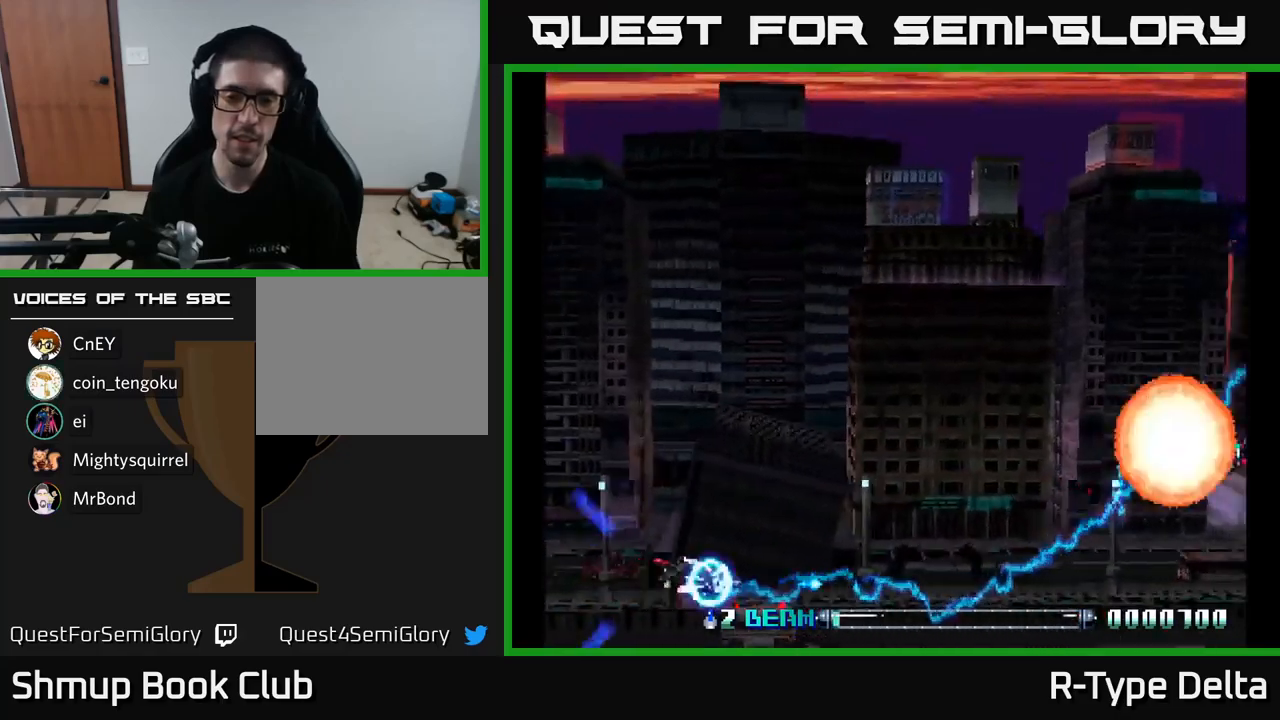
{"buttons": ["X", "DPAD_DOWN"], "right_stick": "center", "events": [[17, "DPAD_RIGHT", "up"], [33, "DPAD_UP", "down"], [300, "DPAD_UP", "up"], [350, "DPAD_DOWN", "down"]]}
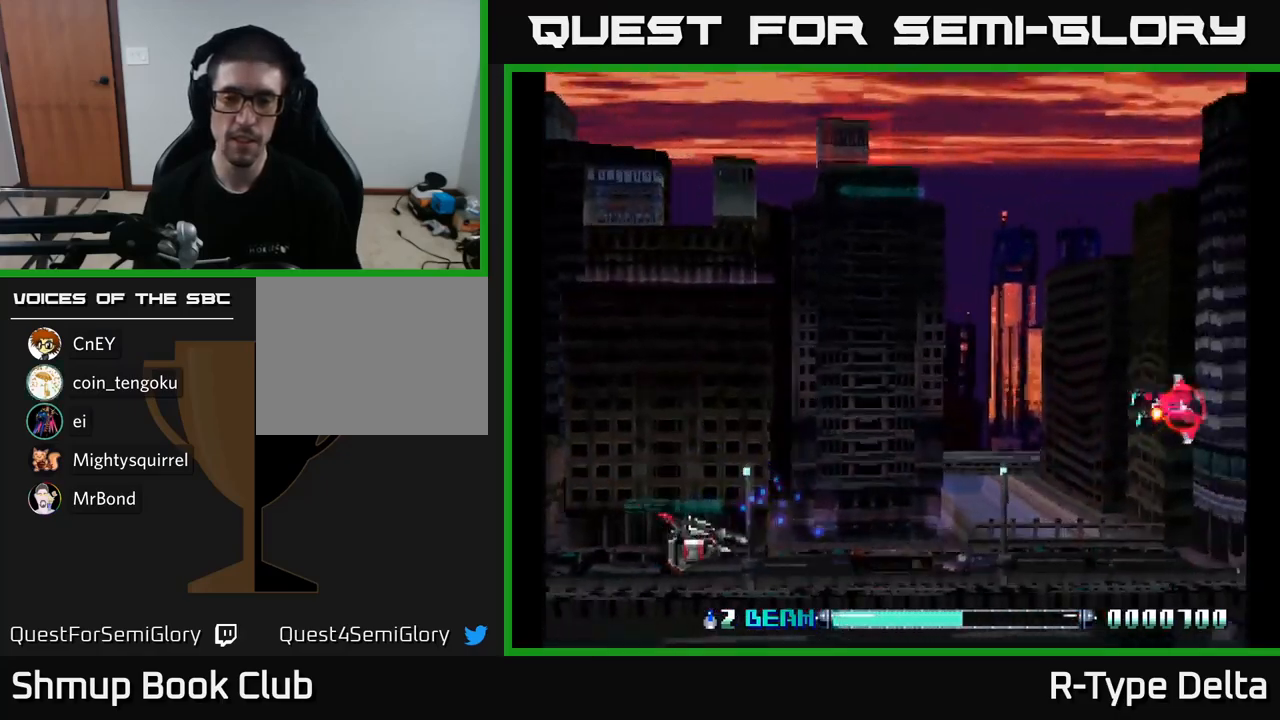
{"buttons": ["X", "DPAD_DOWN"], "right_stick": "center", "events": [[100, "DPAD_DOWN", "up"], [100, "X", "up"], [150, "DPAD_LEFT", "down"], [150, "DPAD_UP", "down"], [167, "X", "down"], [450, "DPAD_UP", "up"], [467, "DPAD_LEFT", "up"], [500, "DPAD_DOWN", "down"]]}
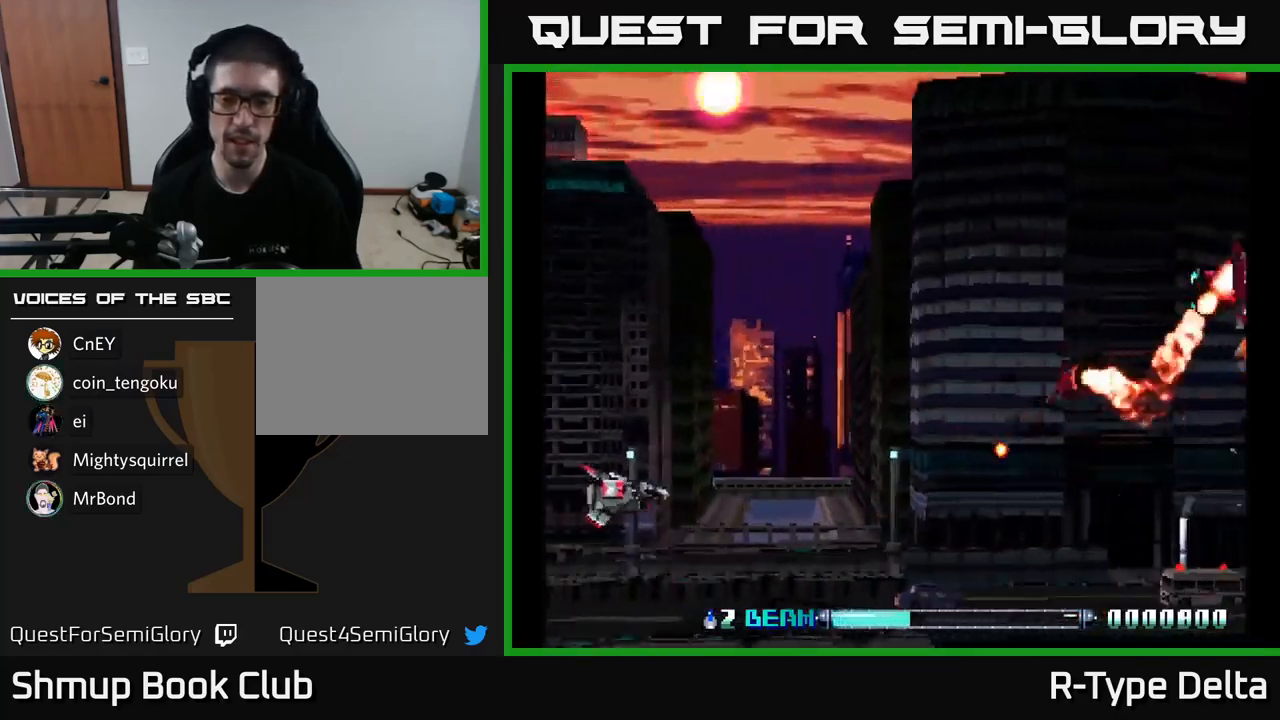
{"buttons": ["X", "DPAD_UP", "DPAD_LEFT"], "right_stick": "center", "events": [[233, "X", "up"], [250, "DPAD_DOWN", "up"], [283, "DPAD_UP", "down"], [300, "X", "down"], [483, "DPAD_LEFT", "down"]]}
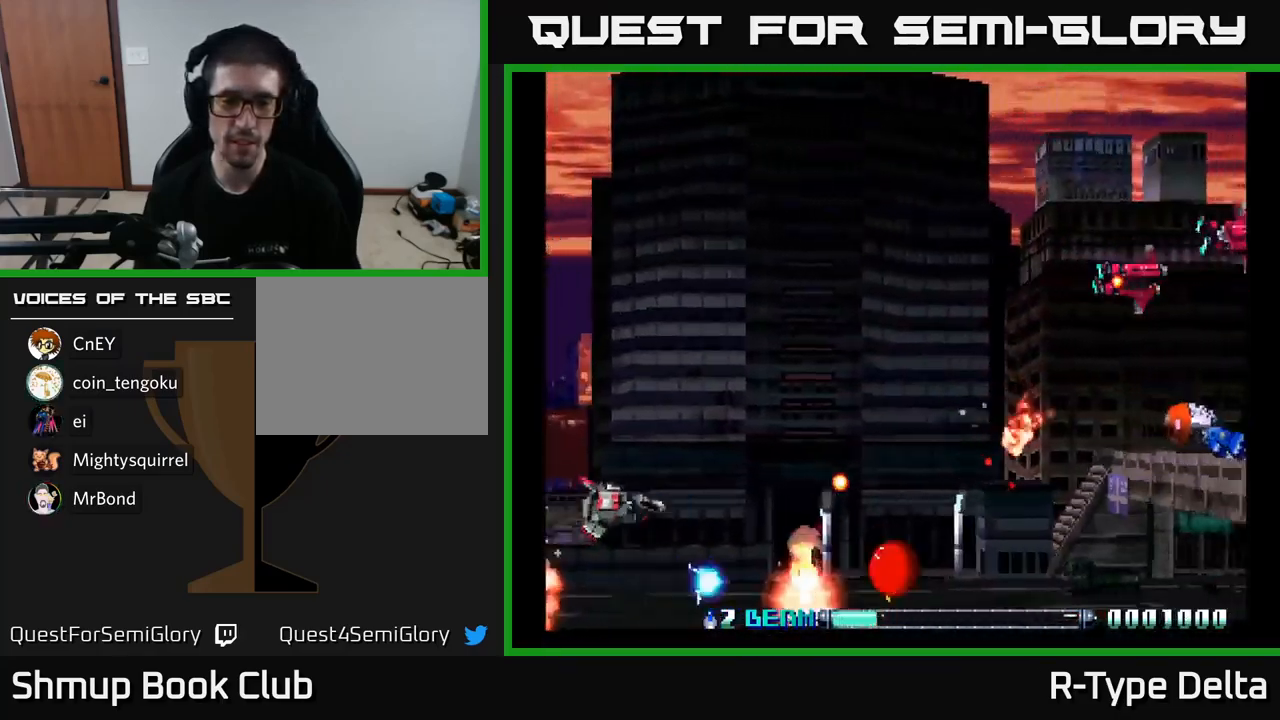
{"buttons": ["X", "DPAD_UP"], "right_stick": "center", "events": [[50, "DPAD_UP", "up"], [83, "DPAD_DOWN", "down"], [133, "DPAD_LEFT", "up"], [217, "DPAD_DOWN", "up"], [217, "DPAD_LEFT", "down"], [250, "DPAD_UP", "down"], [267, "X", "up"], [300, "X", "down"], [333, "DPAD_LEFT", "up"]]}
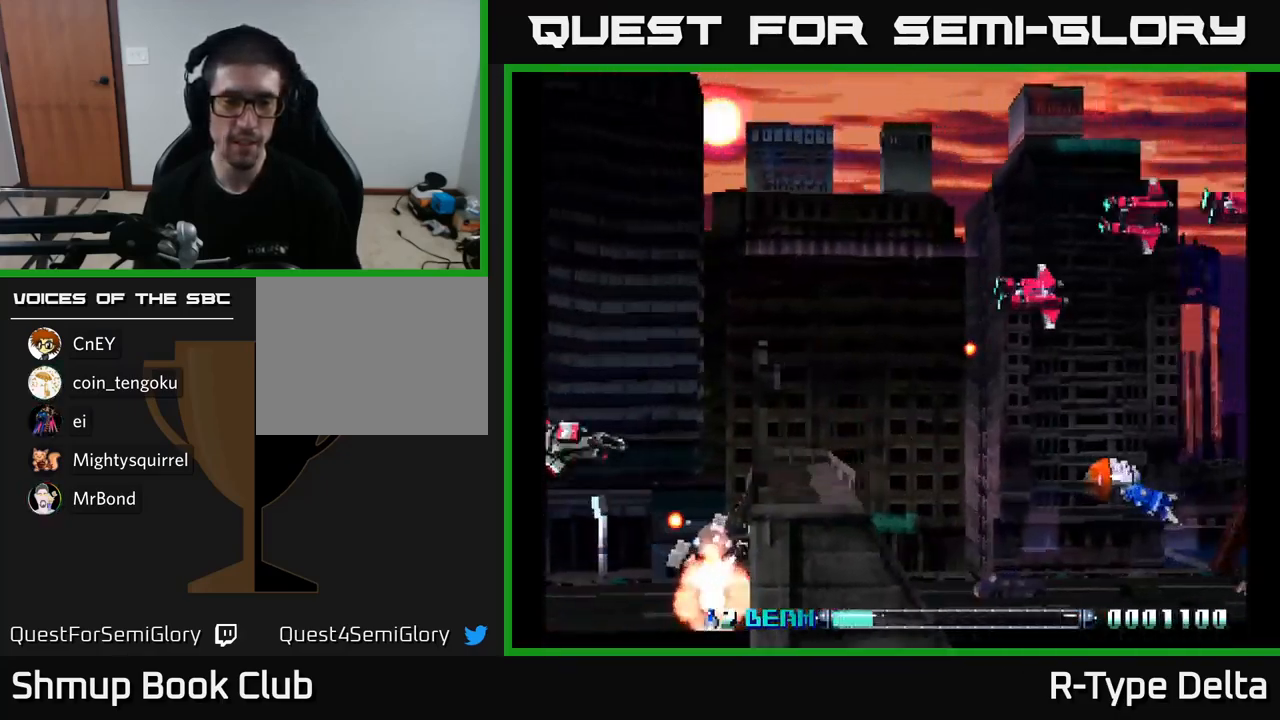
{"buttons": ["X", "DPAD_UP"], "right_stick": "center", "events": [[33, "DPAD_UP", "up"], [217, "X", "up"], [233, "DPAD_DOWN", "down"], [250, "DPAD_LEFT", "down"], [283, "X", "down"], [317, "DPAD_LEFT", "up"], [333, "DPAD_DOWN", "up"], [350, "DPAD_LEFT", "down"], [367, "DPAD_UP", "down"], [467, "DPAD_LEFT", "up"]]}
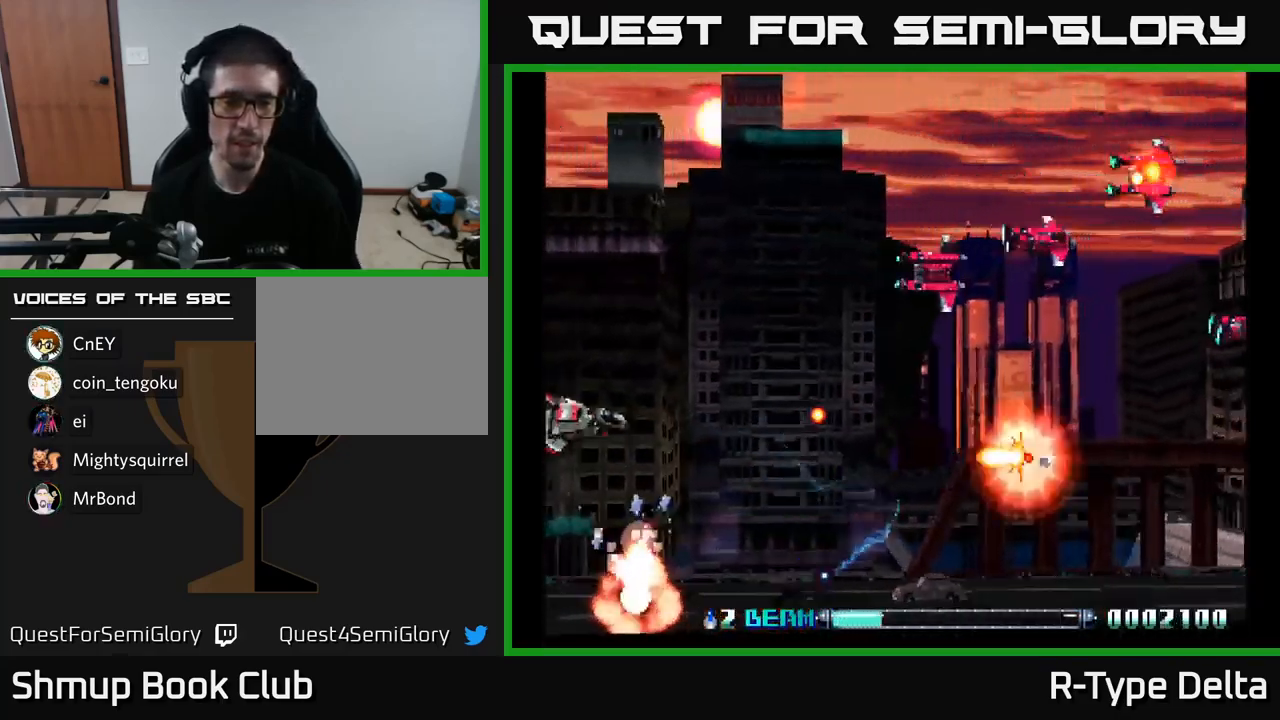
{"buttons": ["X", "DPAD_UP", "DPAD_RIGHT"], "right_stick": "center", "events": [[333, "DPAD_RIGHT", "down"], [333, "DPAD_UP", "up"], [350, "DPAD_DOWN", "down"], [367, "X", "up"], [400, "X", "down"], [450, "DPAD_DOWN", "up"], [467, "DPAD_UP", "down"]]}
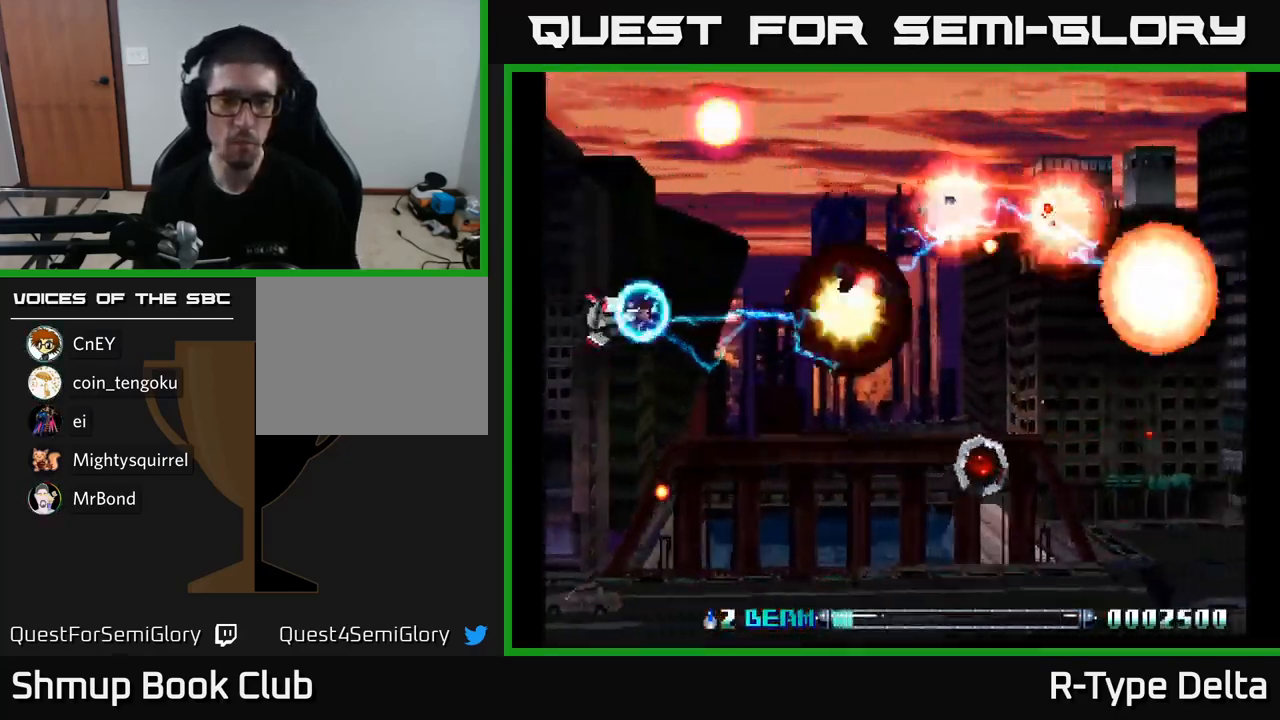
{"buttons": ["DPAD_DOWN"], "right_stick": "center", "events": [[50, "DPAD_UP", "up"], [100, "DPAD_DOWN", "down"], [383, "DPAD_RIGHT", "up"], [450, "X", "up"]]}
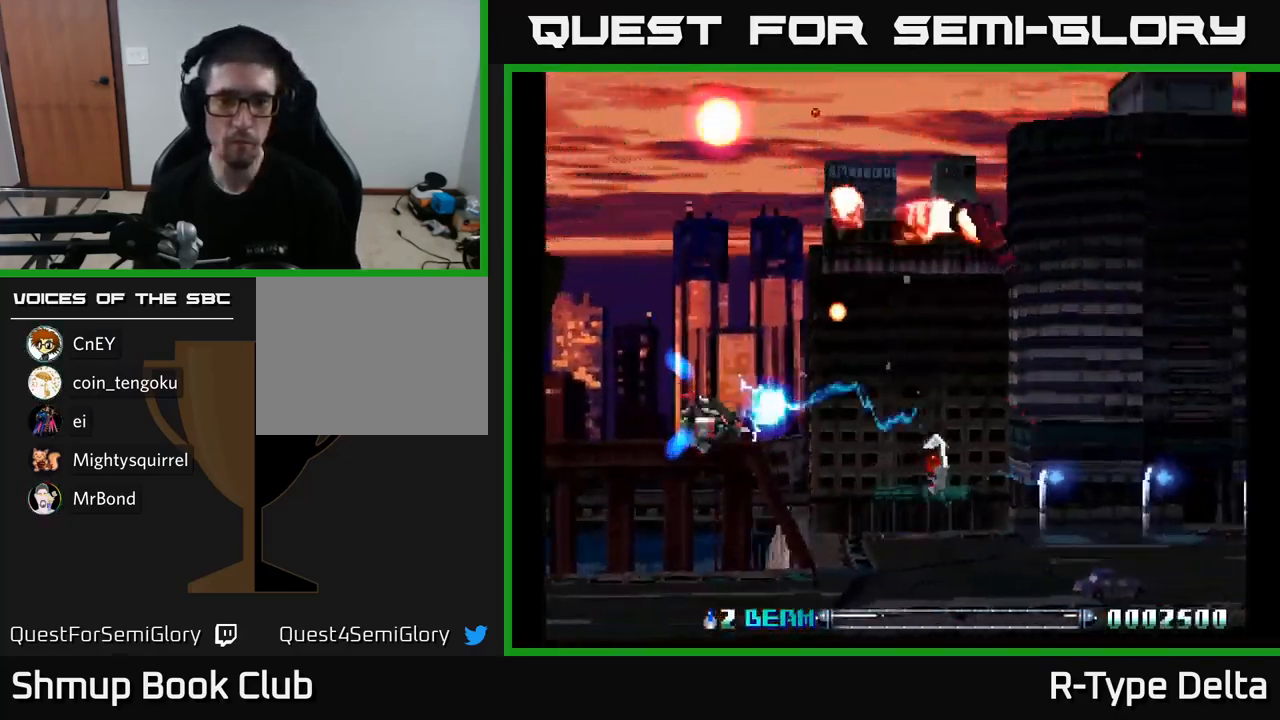
{"buttons": ["X", "DPAD_RIGHT"], "right_stick": "center", "events": [[17, "X", "down"], [83, "DPAD_RIGHT", "down"], [150, "DPAD_DOWN", "up"]]}
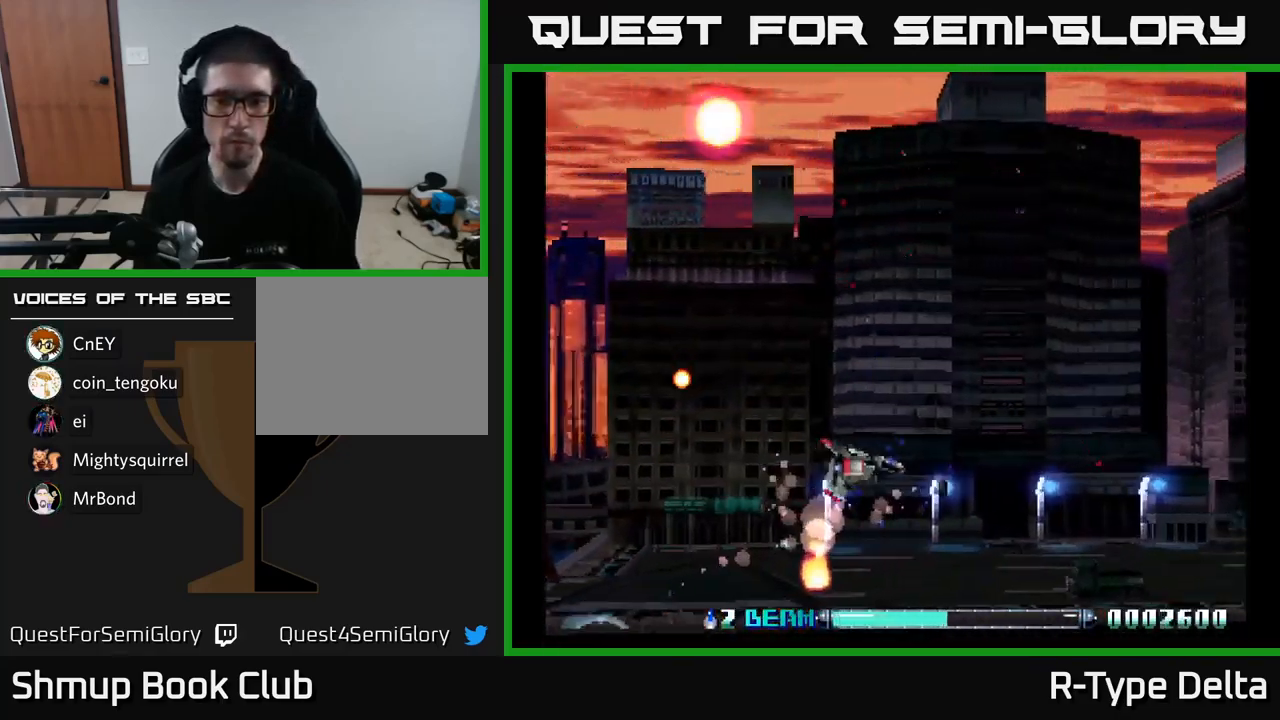
{"buttons": ["X", "DPAD_UP", "DPAD_LEFT"], "right_stick": "center"}
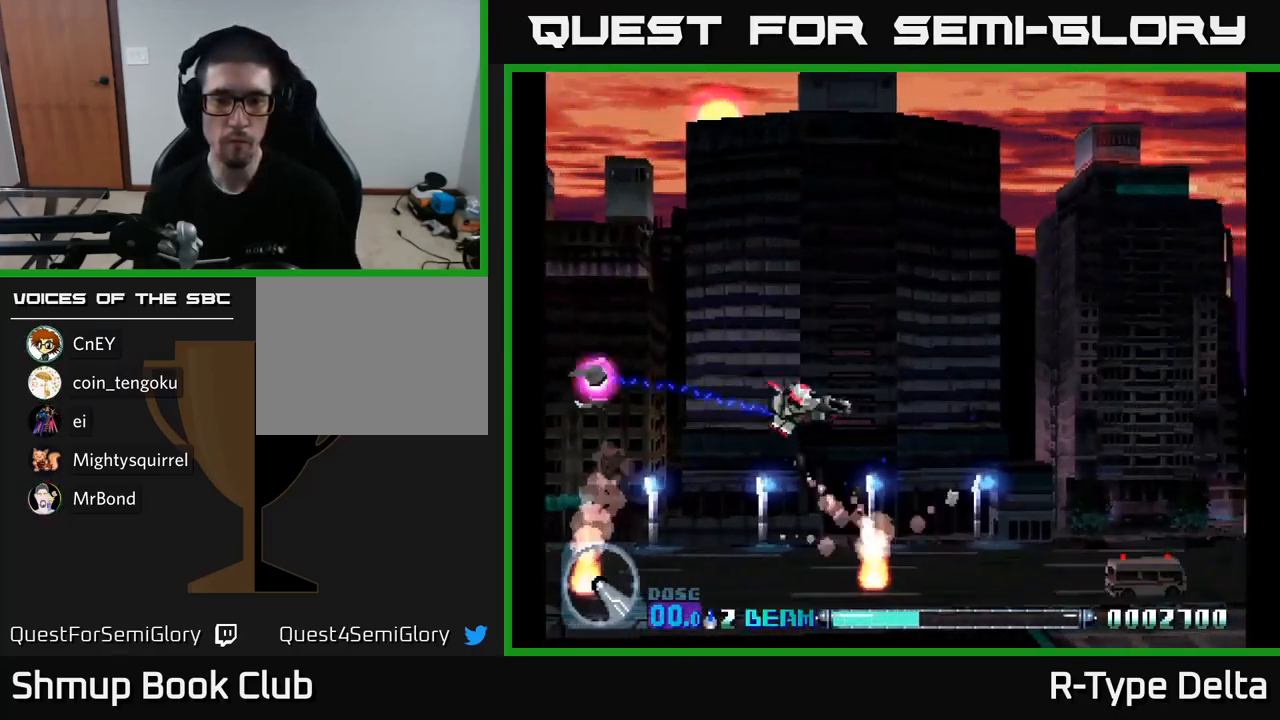
{"buttons": ["DPAD_DOWN", "DPAD_LEFT"], "right_stick": "center", "events": [[217, "DPAD_UP", "up"], [467, "X", "up"], [500, "DPAD_DOWN", "down"]]}
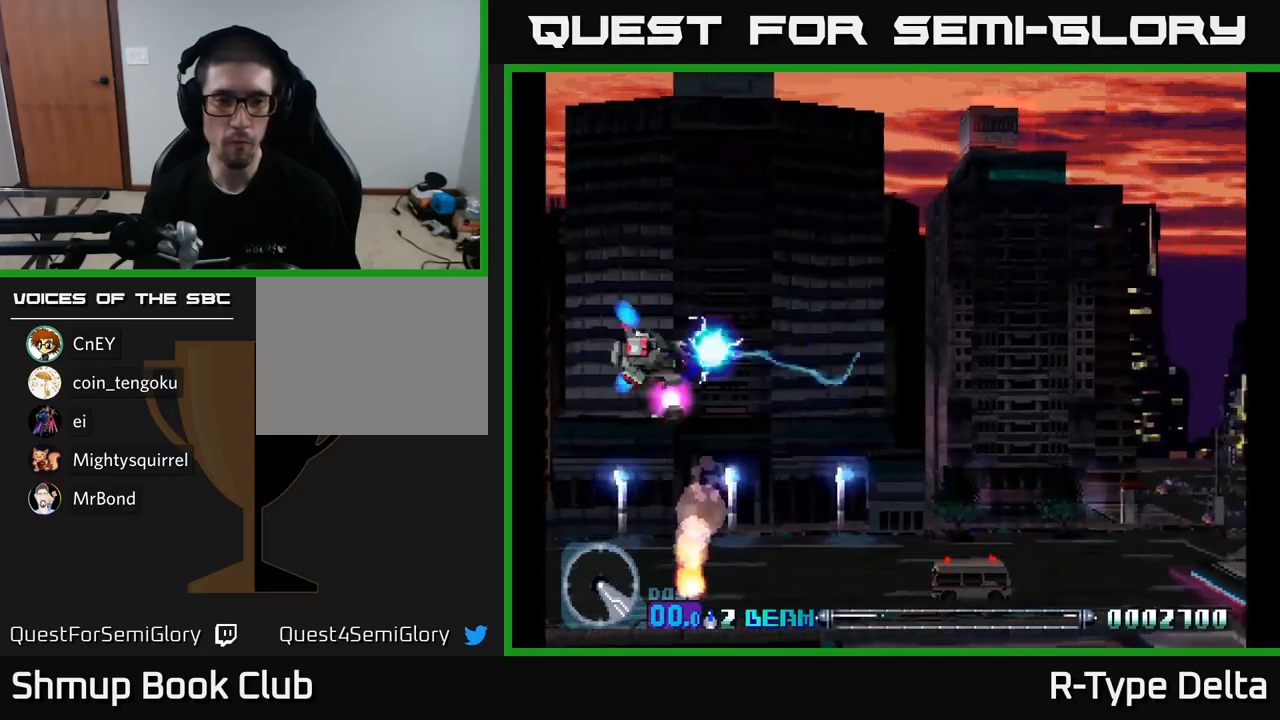
{"buttons": ["X", "DPAD_RIGHT"], "right_stick": "center", "events": [[50, "X", "down"], [84, "DPAD_LEFT", "up"], [134, "DPAD_RIGHT", "down"], [234, "DPAD_DOWN", "up"], [400, "DPAD_DOWN", "down"], [467, "DPAD_DOWN", "up"]]}
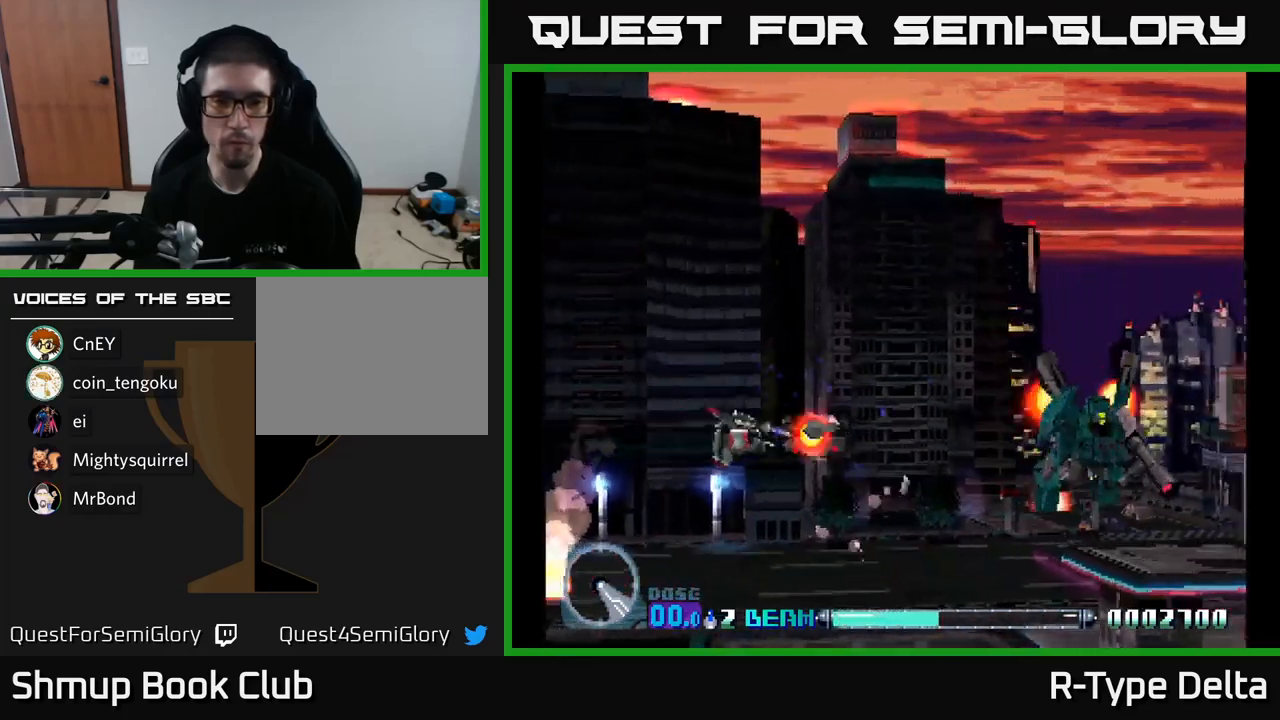
{"buttons": ["X"], "right_stick": "center", "events": [[67, "DPAD_RIGHT", "up"], [84, "DPAD_UP", "down"], [234, "DPAD_RIGHT", "down"], [250, "DPAD_RIGHT", "up"], [334, "DPAD_LEFT", "down"], [350, "DPAD_UP", "up"], [484, "DPAD_LEFT", "up"]]}
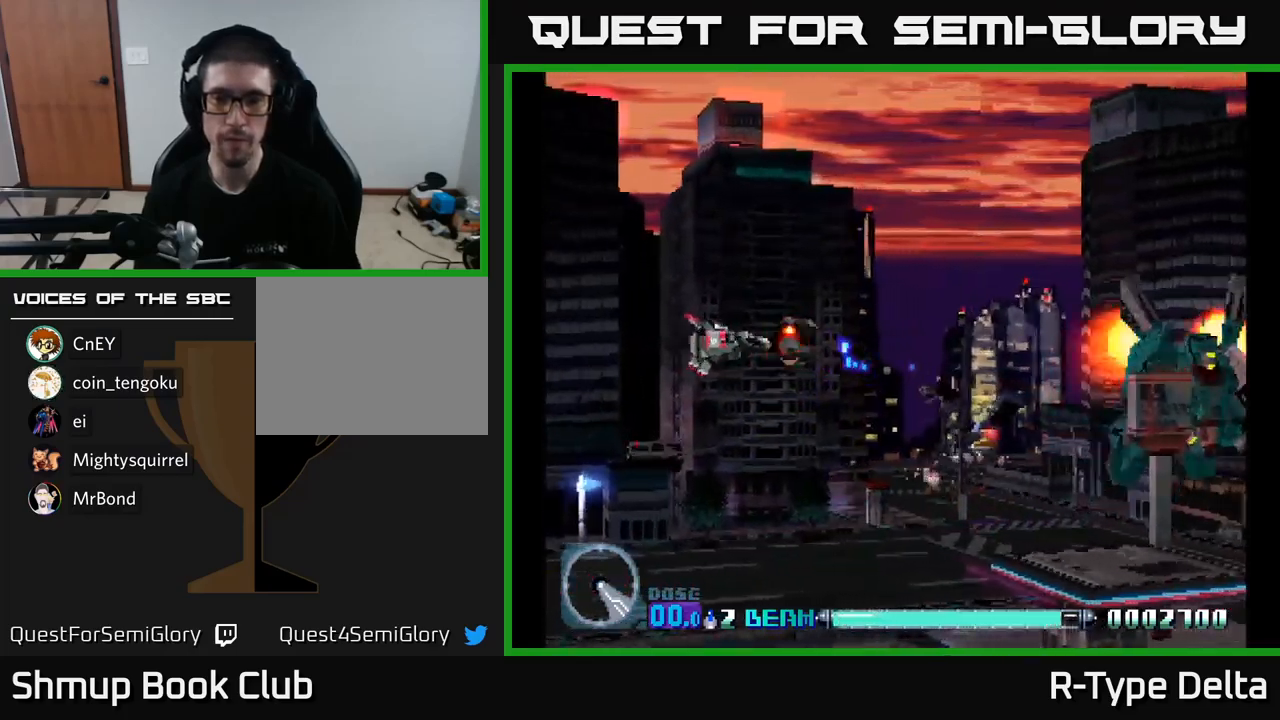
{"buttons": ["X"], "right_stick": "center", "events": []}
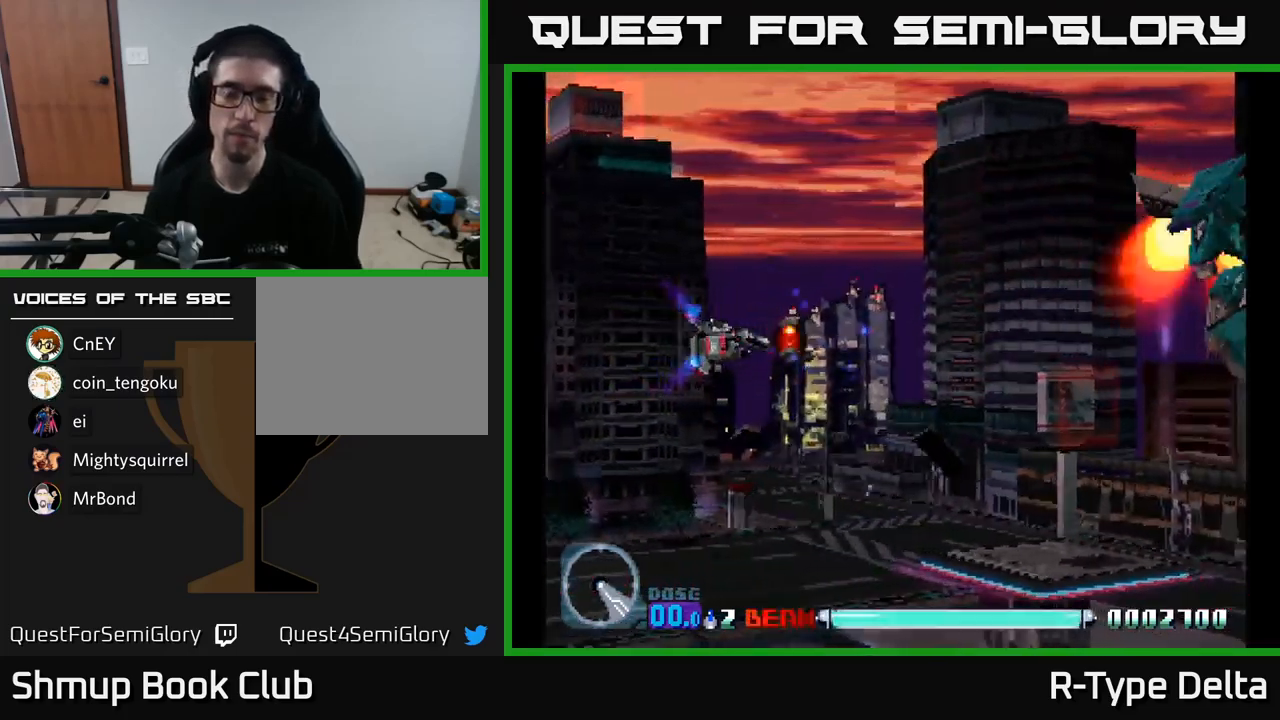
{"buttons": ["X"], "right_stick": "center", "events": []}
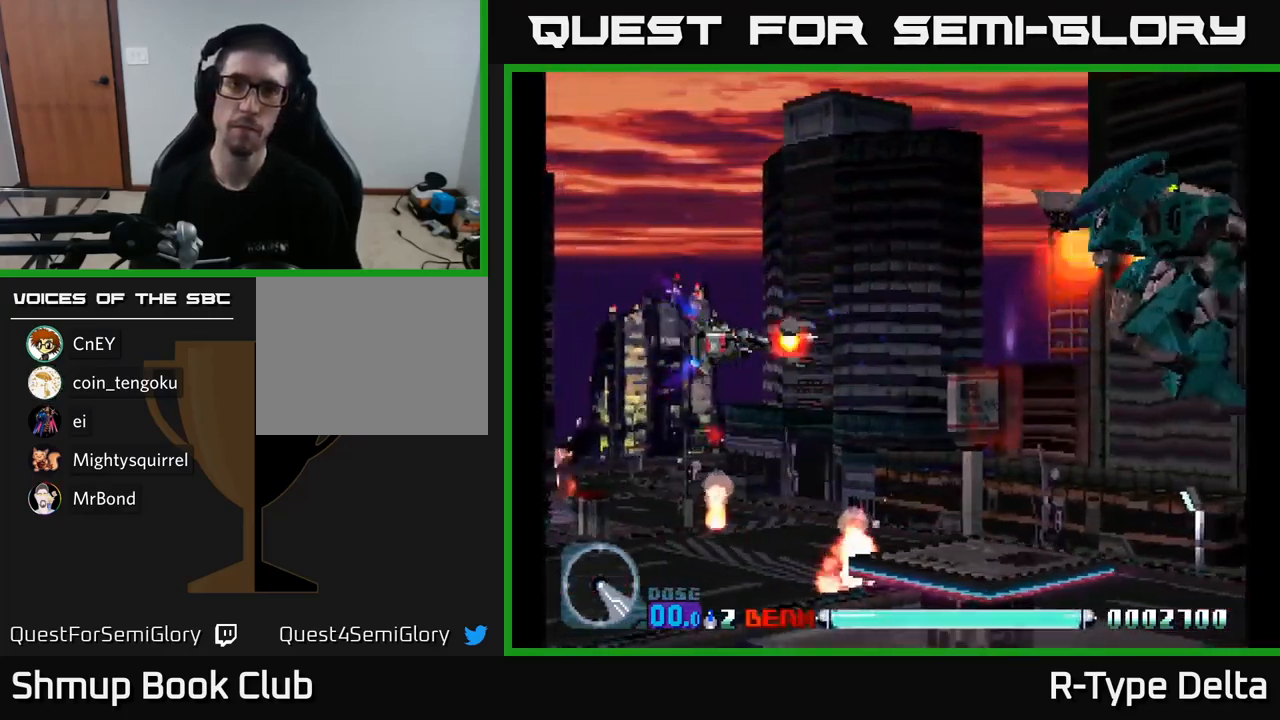
{"buttons": ["X"], "right_stick": "center", "events": []}
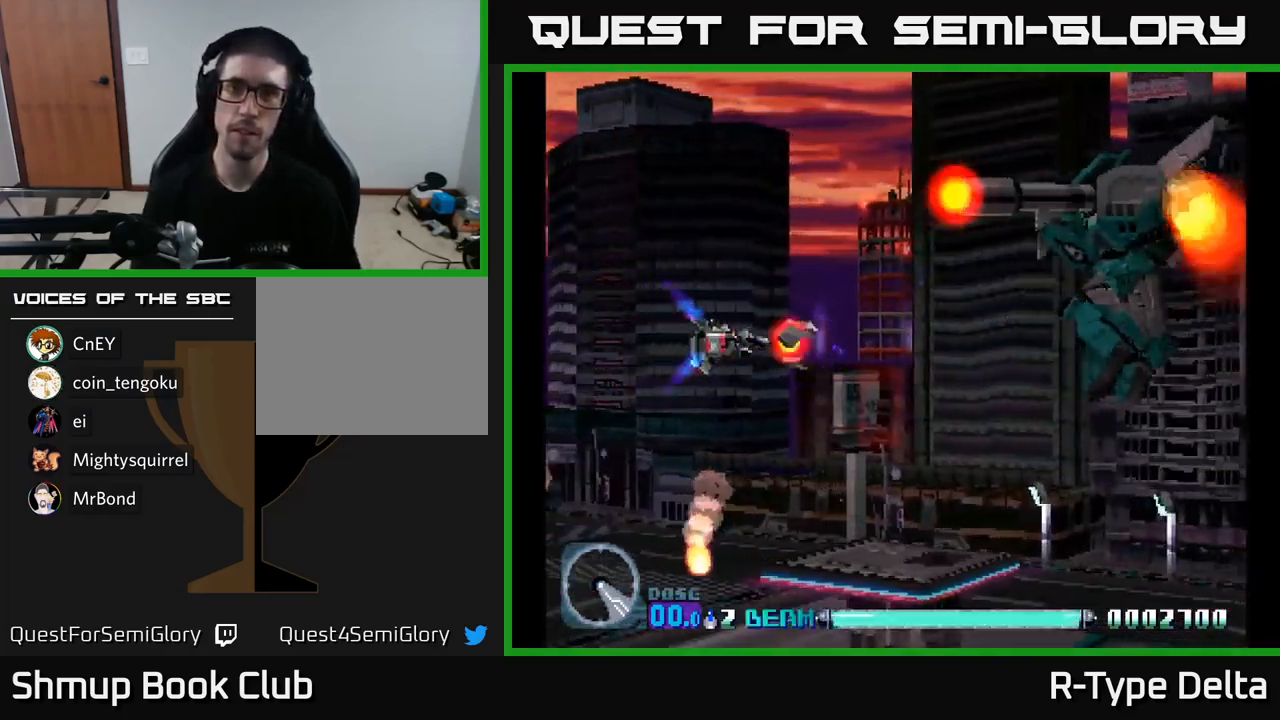
{"buttons": ["A", "X", "DPAD_DOWN", "DPAD_RIGHT"], "right_stick": "center", "events": [[200, "DPAD_LEFT", "down"], [217, "DPAD_UP", "down"], [384, "DPAD_LEFT", "up"], [384, "DPAD_UP", "up"], [417, "A", "down"], [417, "DPAD_DOWN", "down"], [434, "DPAD_RIGHT", "down"]]}
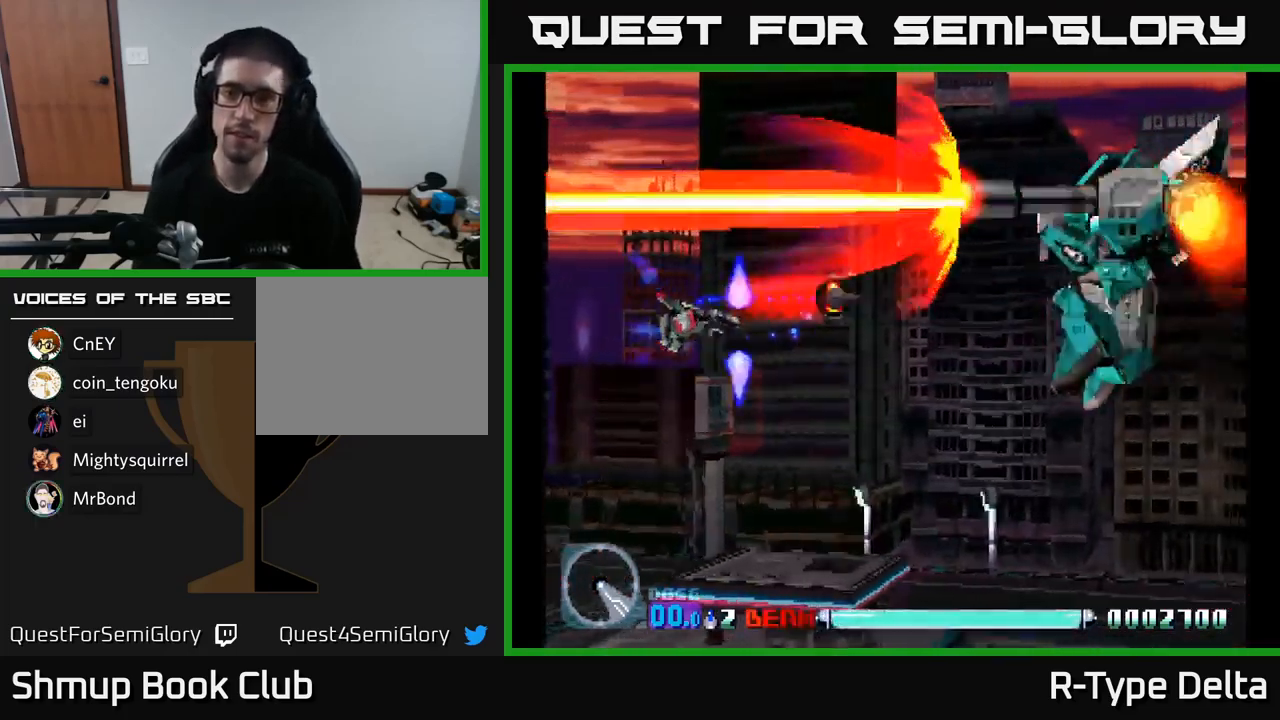
{"buttons": ["X", "DPAD_DOWN", "DPAD_RIGHT"], "right_stick": "center", "events": [[50, "A", "up"]]}
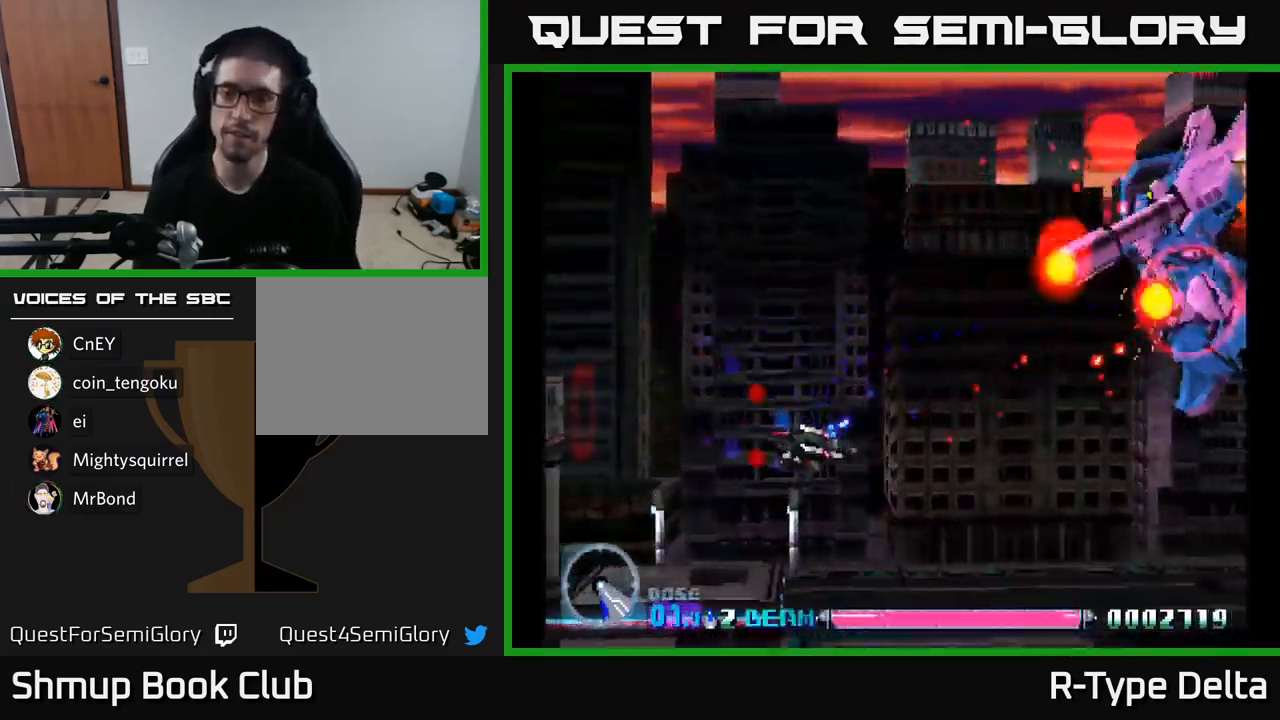
{"buttons": ["X"], "right_stick": "center", "events": [[334, "DPAD_DOWN", "up"], [384, "DPAD_RIGHT", "up"]]}